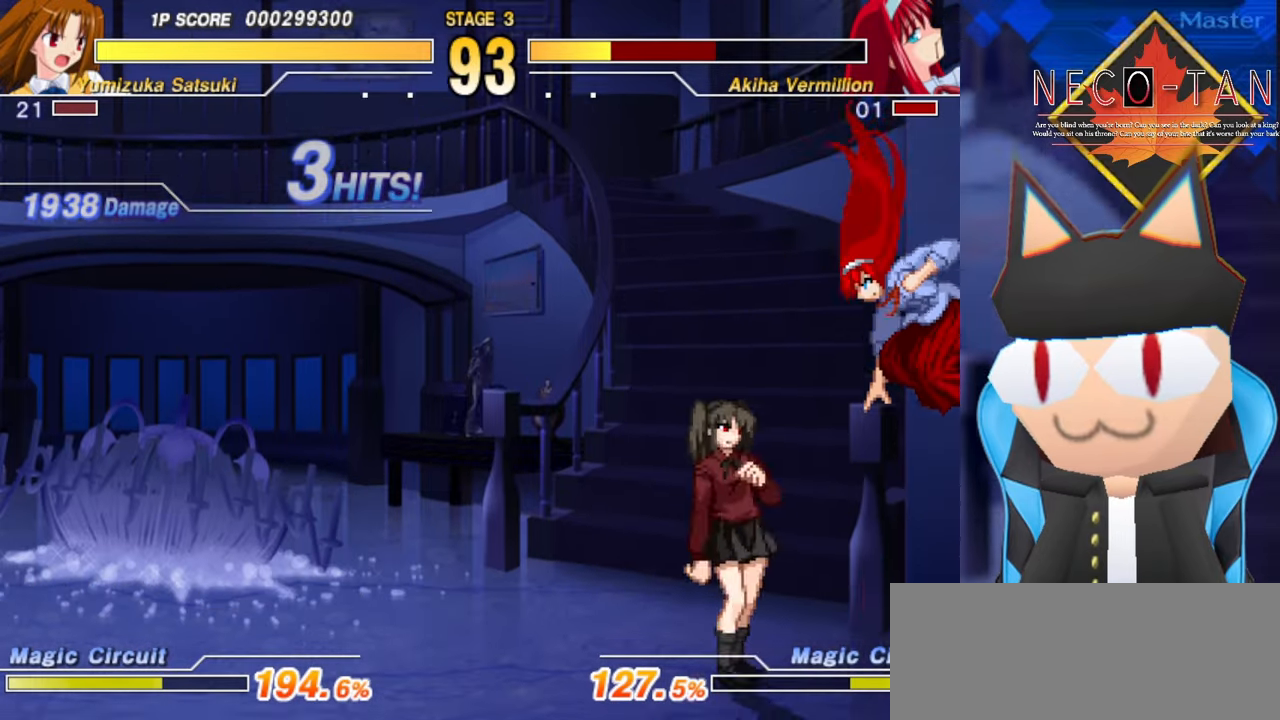
Gameplay with a controller (arcade stick); each line is a JSON object with the inputs held at the frame after it. "events" lists button and stick changes between this image and that frame as [ms after this image, input, new state], when the widget could be followed in between. Not read: L3 R3 other_buttons.
{"buttons": [], "left_stick": "center", "events": [[33, "left_stick", "center"], [50, "R2", "up"]]}
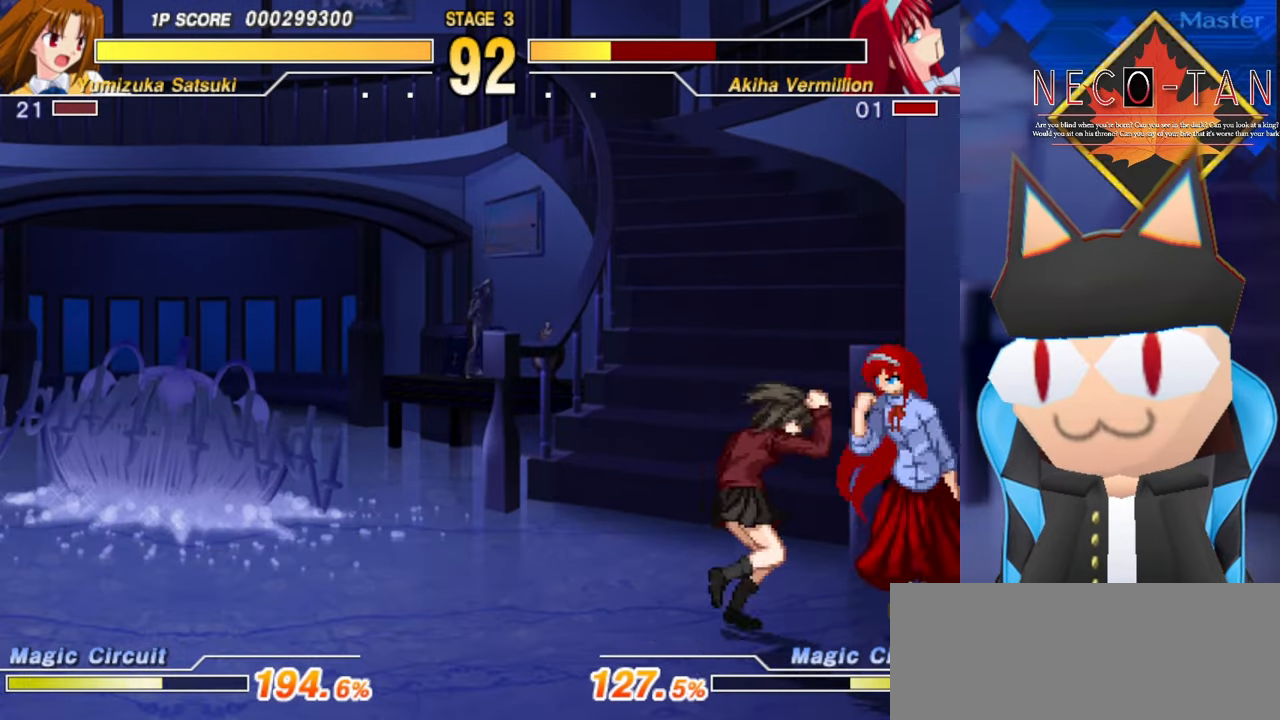
{"buttons": [], "left_stick": "center", "events": [[83, "left_stick", "up-right"], [166, "left_stick", "up-left"], [366, "left_stick", "left"], [416, "R2", "down"], [466, "R2", "up"], [500, "left_stick", "center"]]}
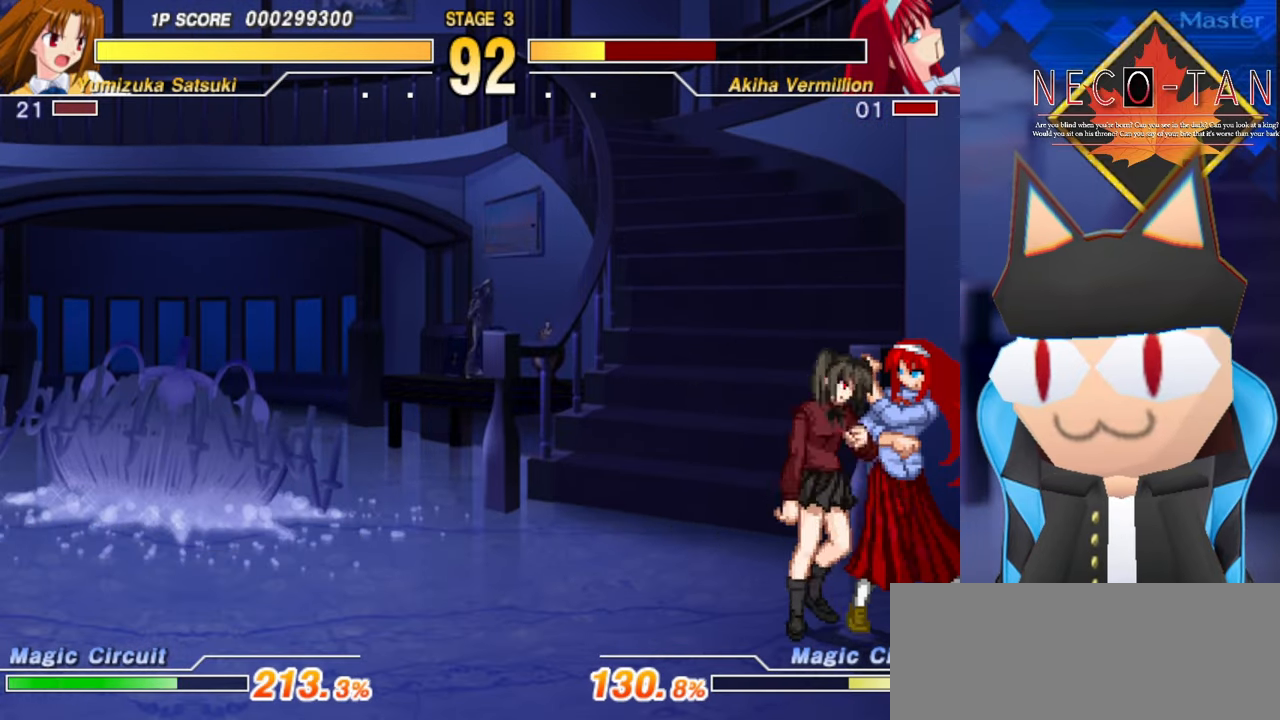
{"buttons": ["L2"], "left_stick": "center", "events": [[50, "R2", "down"], [100, "R2", "up"], [166, "R2", "down"], [250, "R2", "up"], [450, "L2", "down"]]}
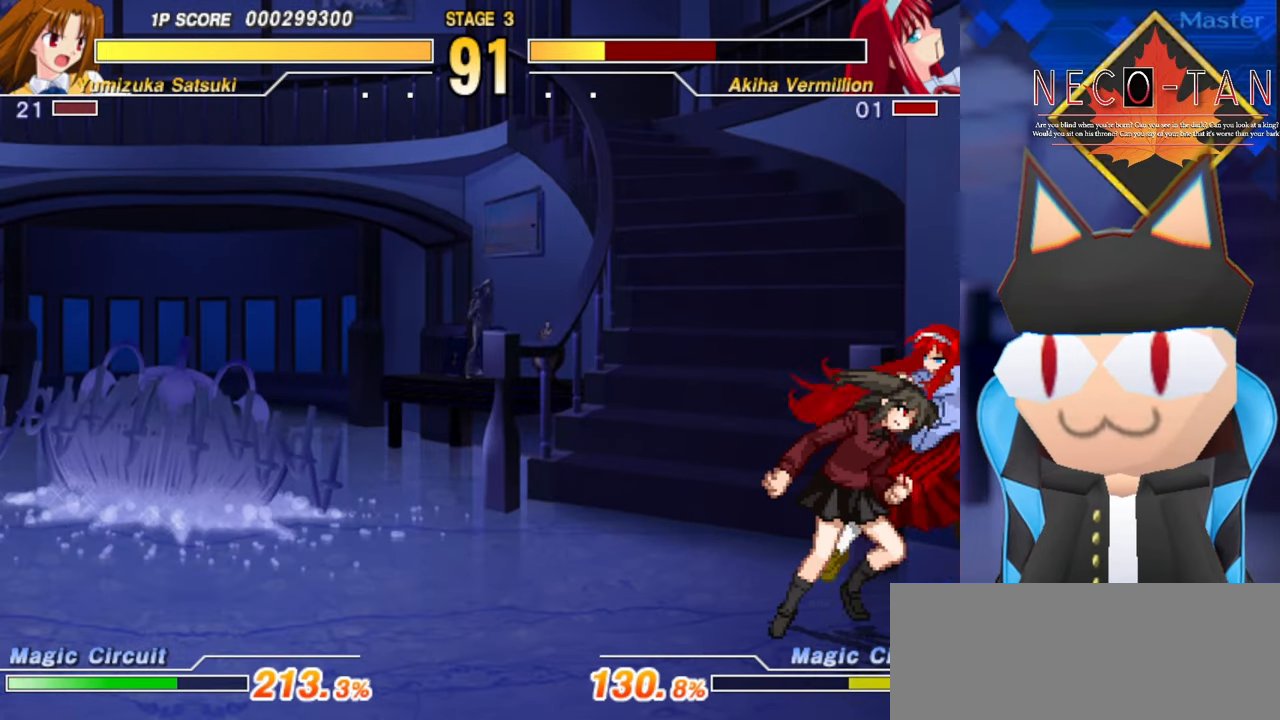
{"buttons": [], "left_stick": "center", "events": [[50, "L2", "up"], [316, "L2", "down"], [416, "L2", "up"]]}
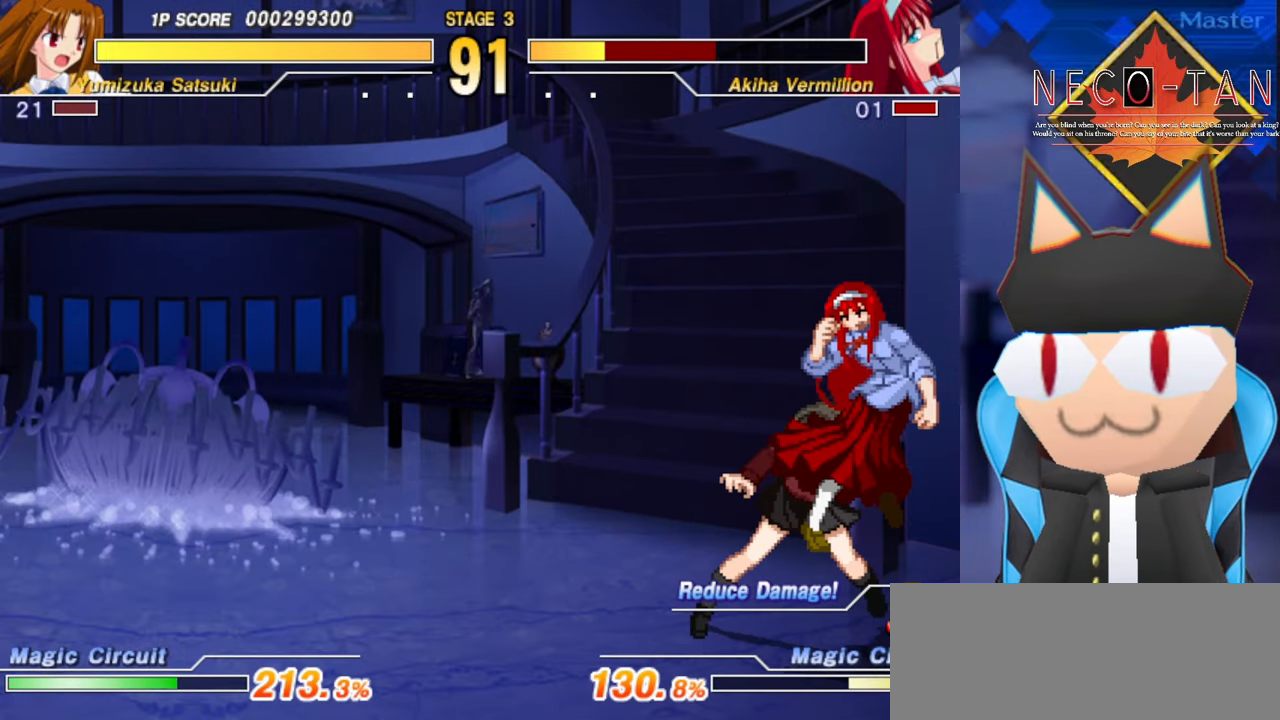
{"buttons": ["L2"], "left_stick": "center", "events": [[33, "L2", "down"], [100, "L2", "up"], [166, "L2", "down"], [233, "L2", "up"], [316, "L2", "down"], [383, "L2", "up"], [450, "L2", "down"]]}
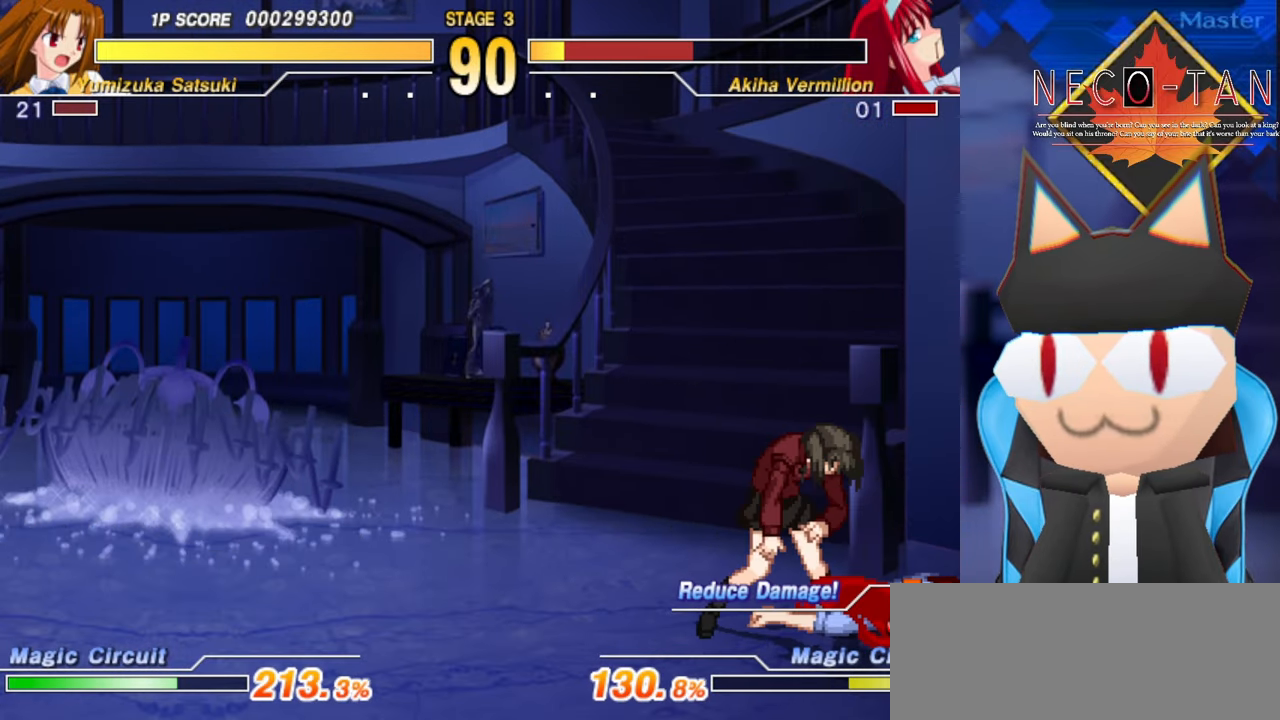
{"buttons": [], "left_stick": "up", "events": [[66, "L2", "up"], [266, "left_stick", "up"]]}
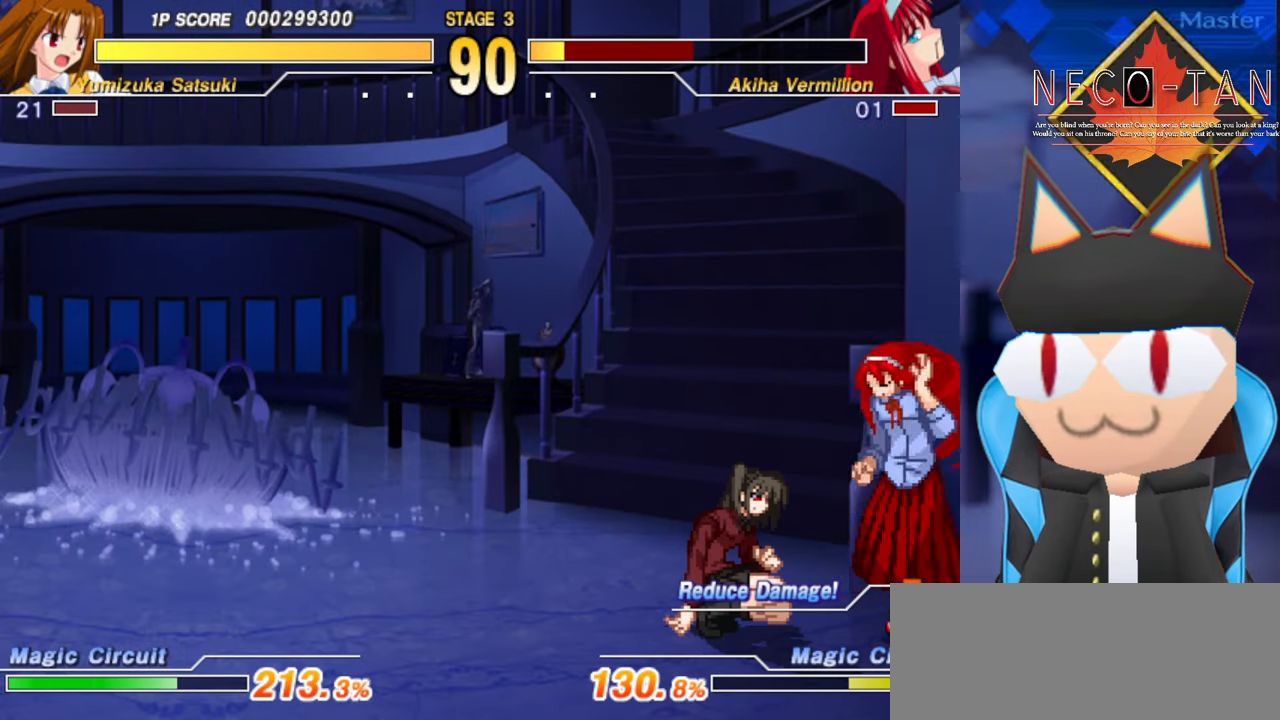
{"buttons": [], "left_stick": "up", "events": [[116, "L2", "down"], [183, "R2", "down"], [233, "L2", "up"], [283, "R2", "up"], [366, "R2", "down"], [366, "left_stick", "right"], [433, "R2", "up"], [500, "left_stick", "up"]]}
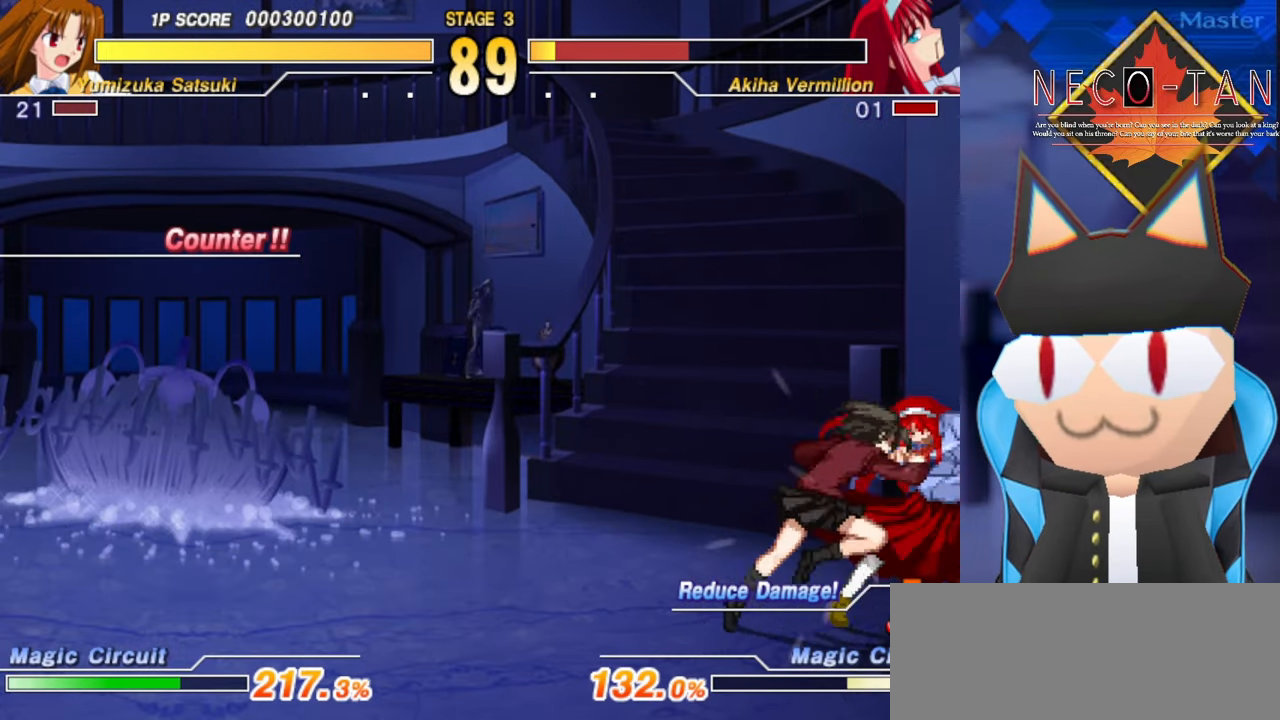
{"buttons": [], "left_stick": "center", "events": [[66, "R2", "down"], [66, "left_stick", "right"], [150, "R2", "up"], [150, "left_stick", "center"], [216, "R2", "down"], [316, "R2", "up"], [383, "R2", "down"], [483, "R2", "up"]]}
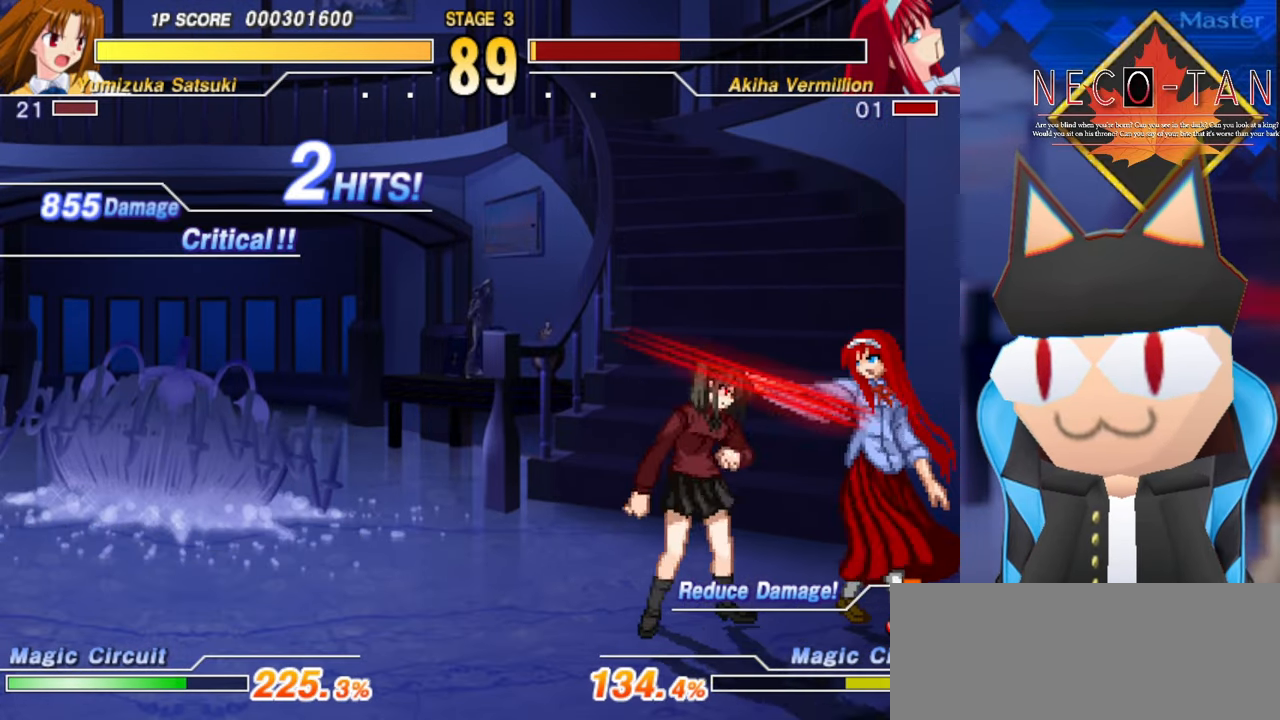
{"buttons": [], "left_stick": "right", "events": [[350, "left_stick", "right"]]}
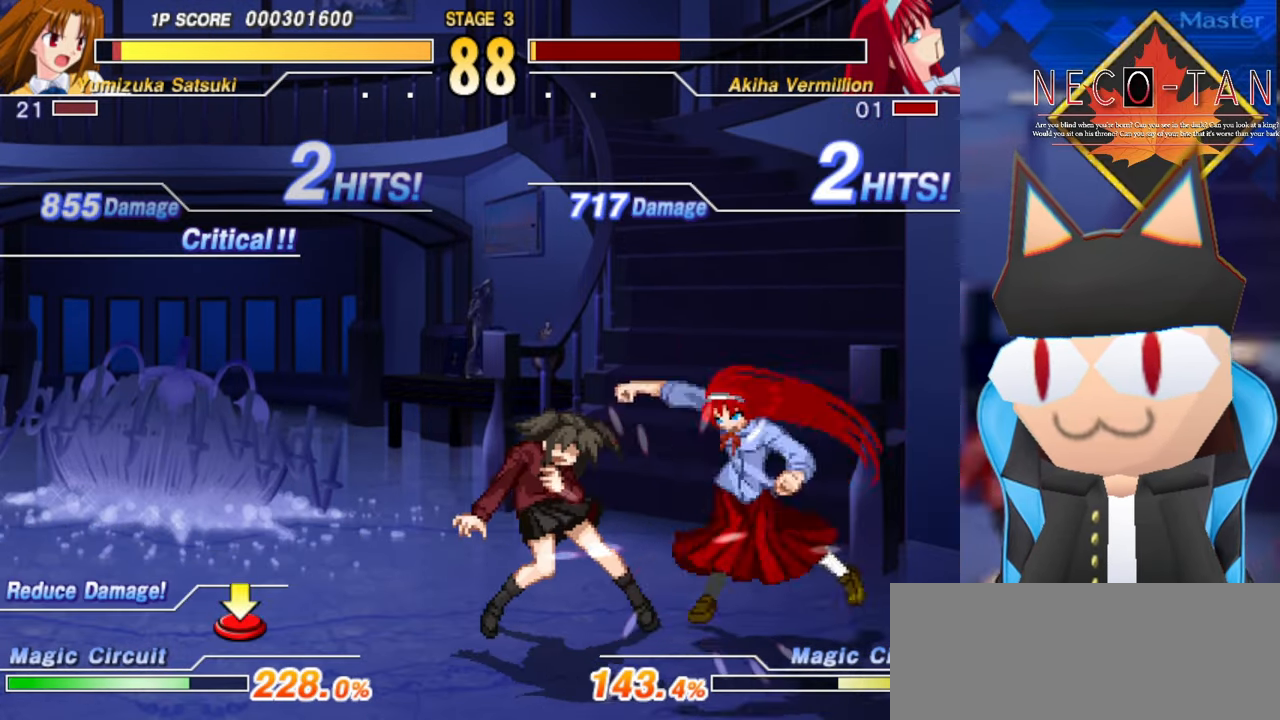
{"buttons": [], "left_stick": "right", "events": []}
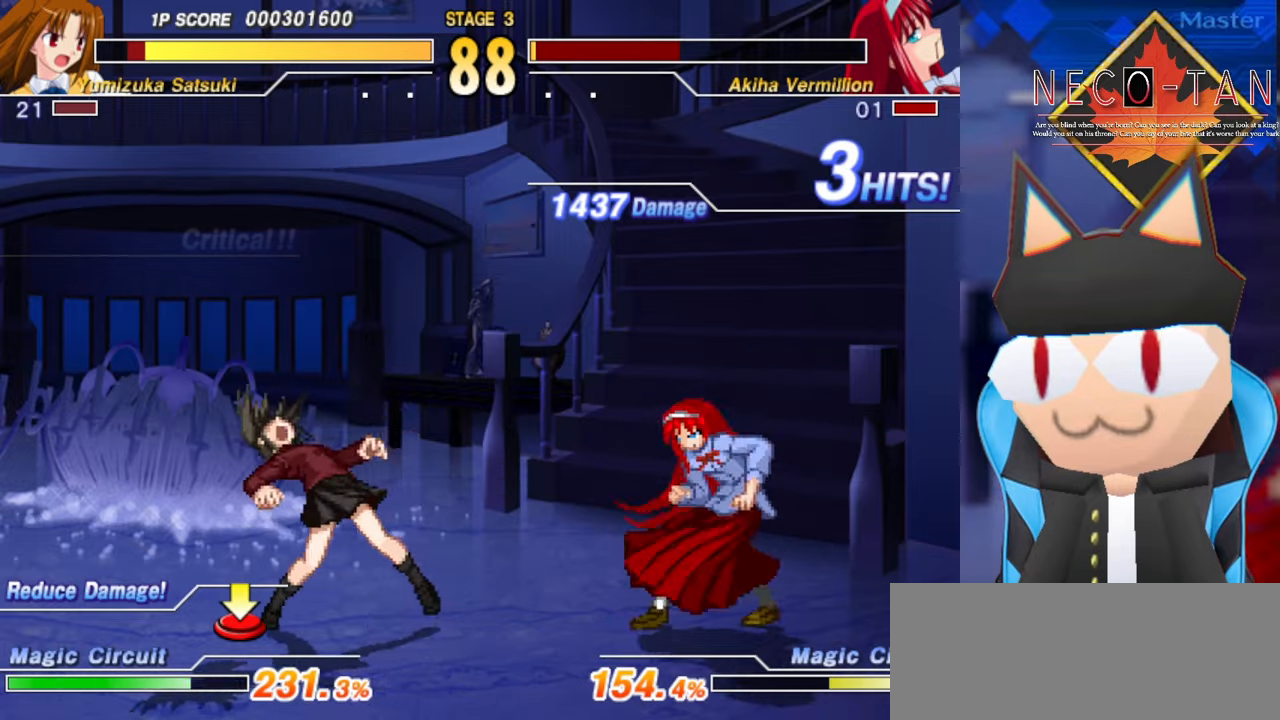
{"buttons": [], "left_stick": "right", "events": [[34, "L2", "down"], [150, "L2", "up"]]}
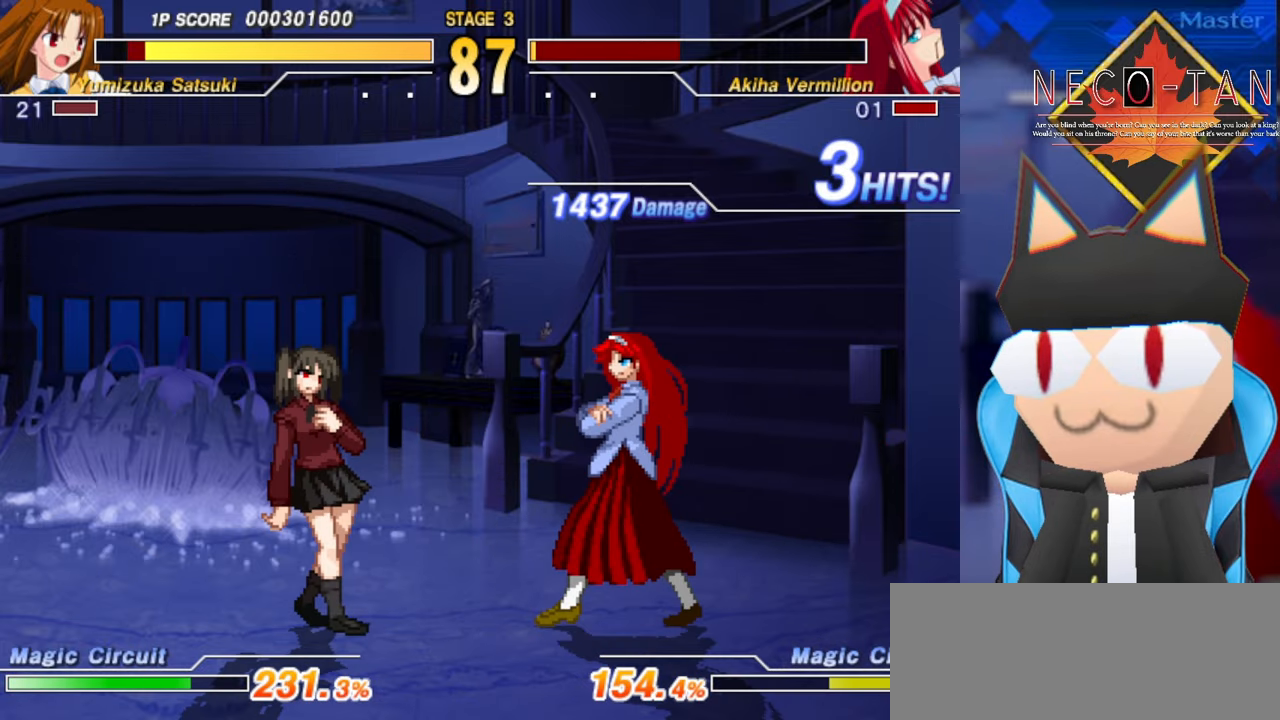
{"buttons": [], "left_stick": "right", "events": []}
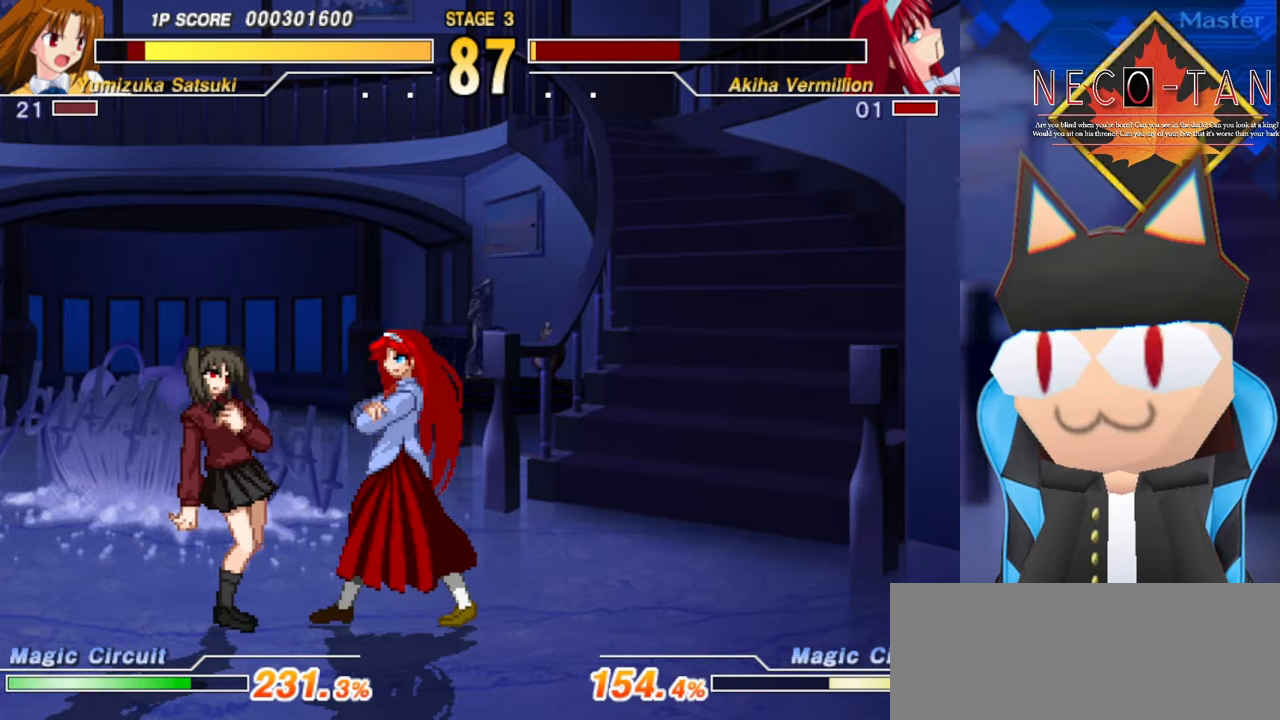
{"buttons": ["CIRCLE"], "left_stick": "right", "events": [[100, "CIRCLE", "down"]]}
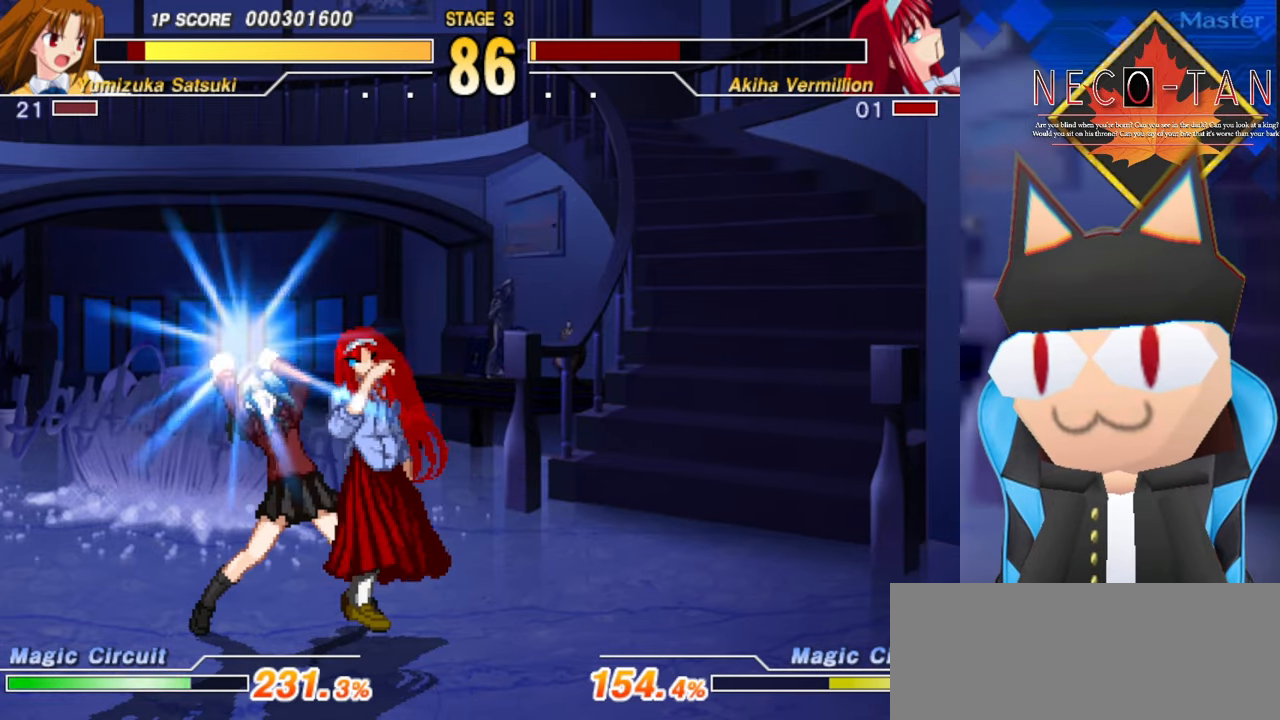
{"buttons": [], "left_stick": "right", "events": [[334, "CIRCLE", "up"]]}
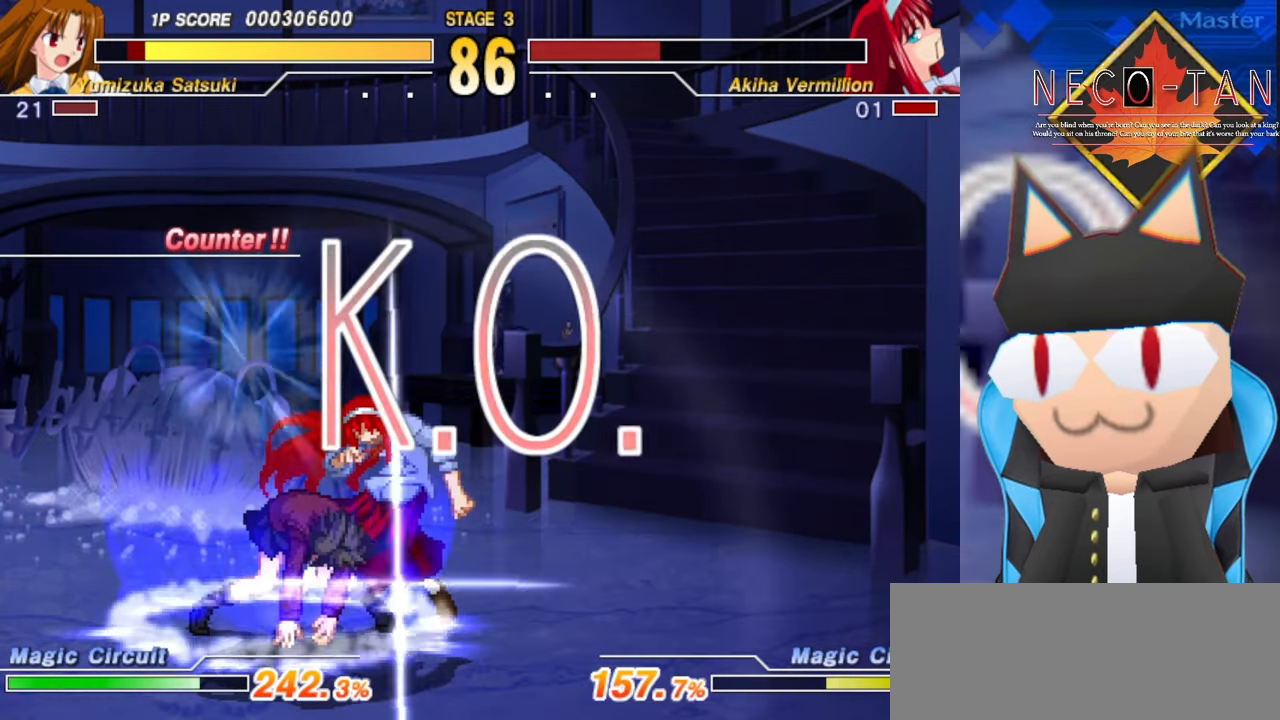
{"buttons": [], "left_stick": "right", "events": []}
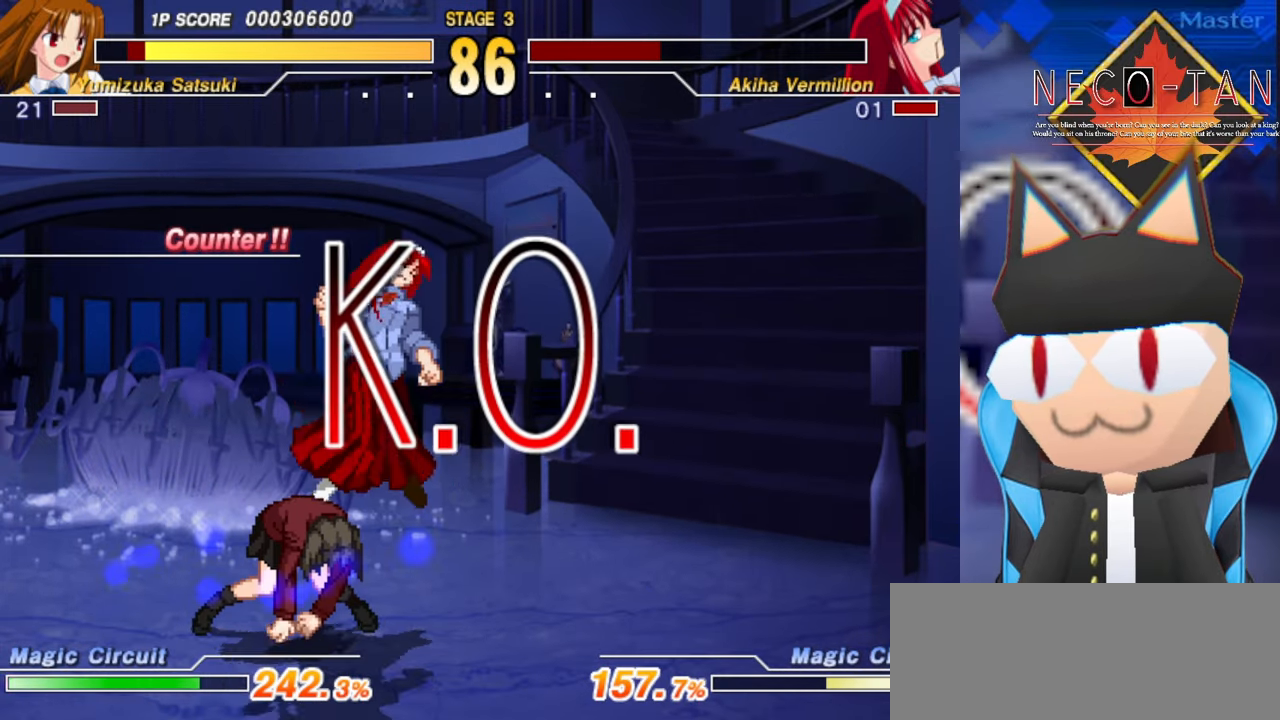
{"buttons": [], "left_stick": "left", "events": [[200, "left_stick", "center"], [400, "left_stick", "left"]]}
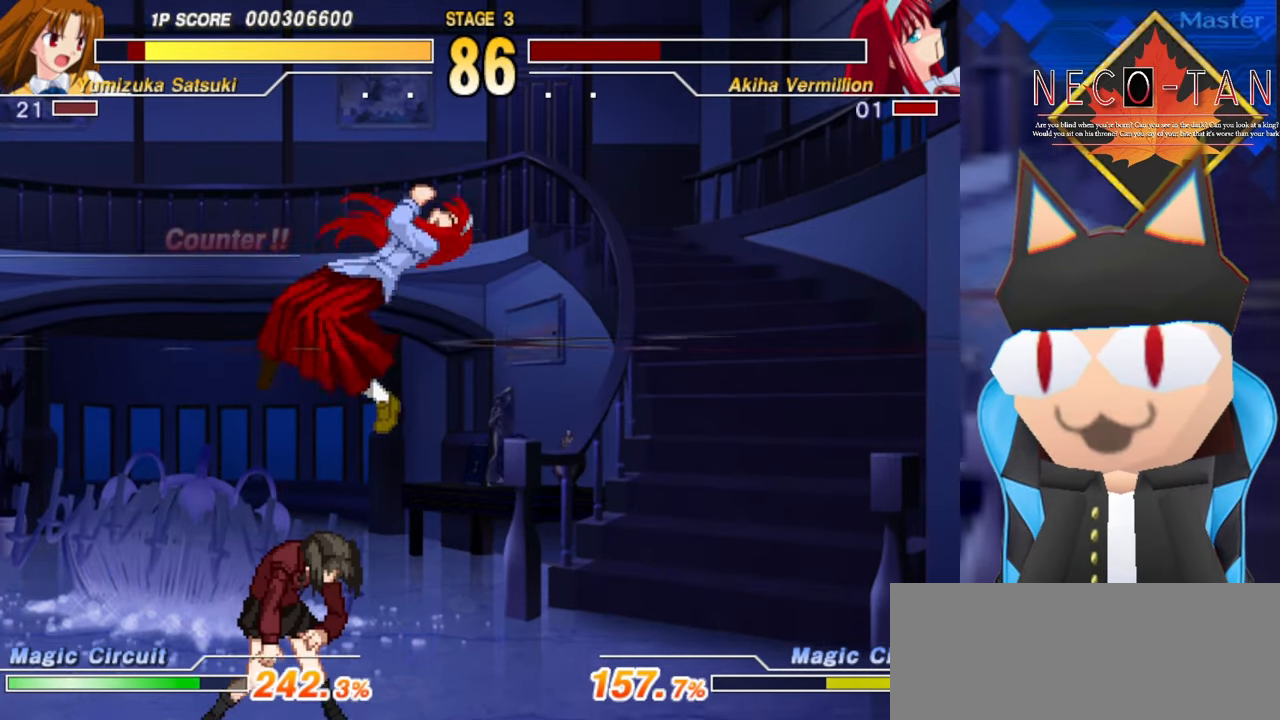
{"buttons": [], "left_stick": "center", "events": [[117, "left_stick", "up"], [217, "left_stick", "right"], [284, "R2", "down"], [317, "left_stick", "center"], [484, "R2", "up"]]}
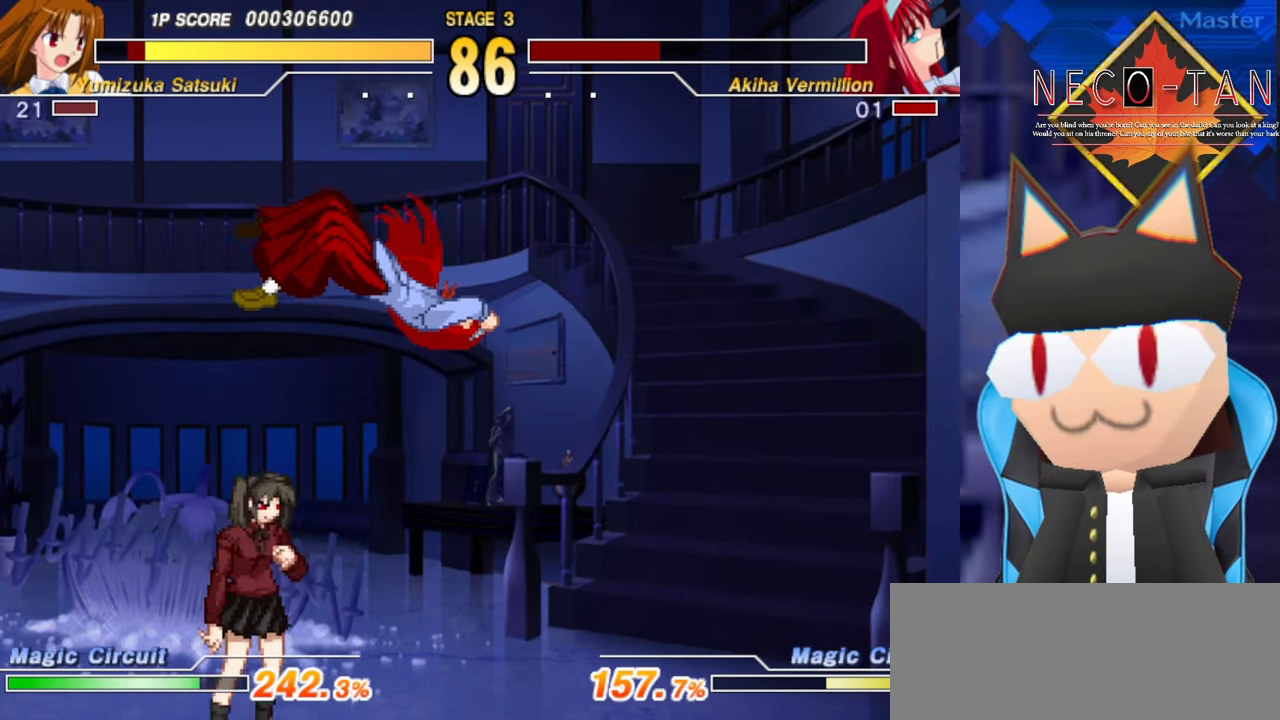
{"buttons": [], "left_stick": "center", "events": [[184, "left_stick", "up-right"], [450, "left_stick", "center"]]}
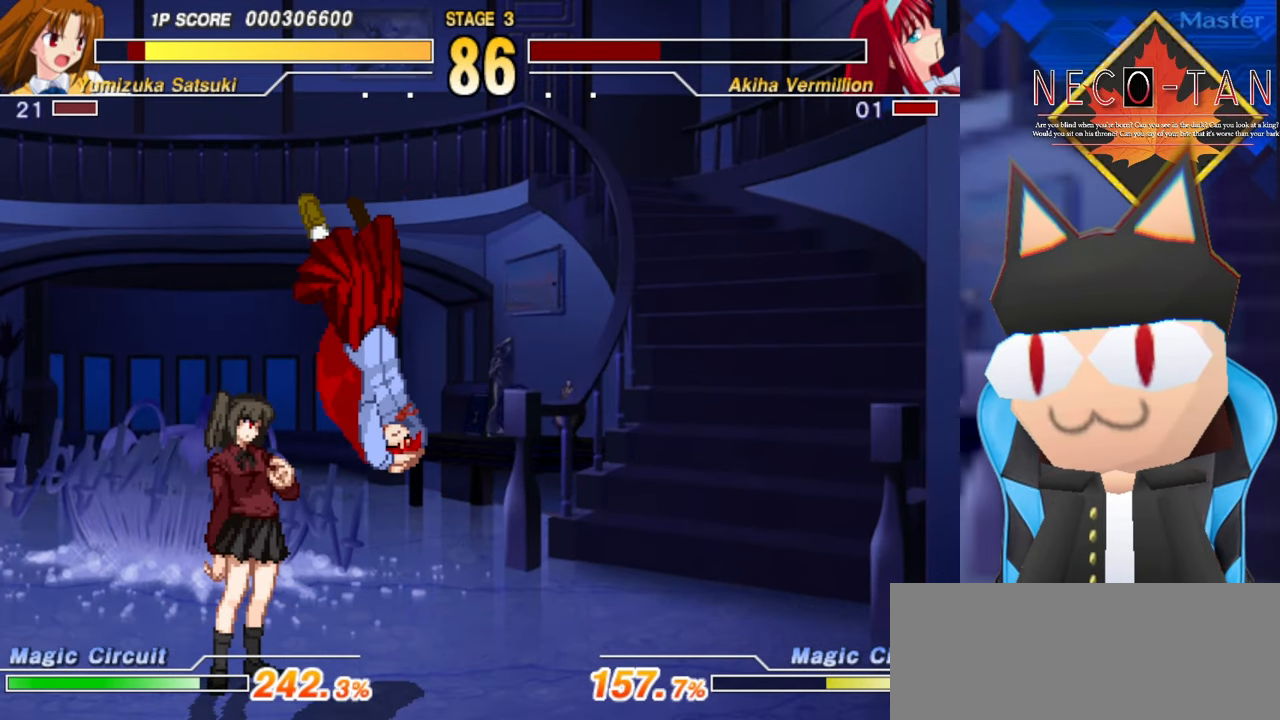
{"buttons": ["CIRCLE"], "left_stick": "center", "events": [[500, "CIRCLE", "down"]]}
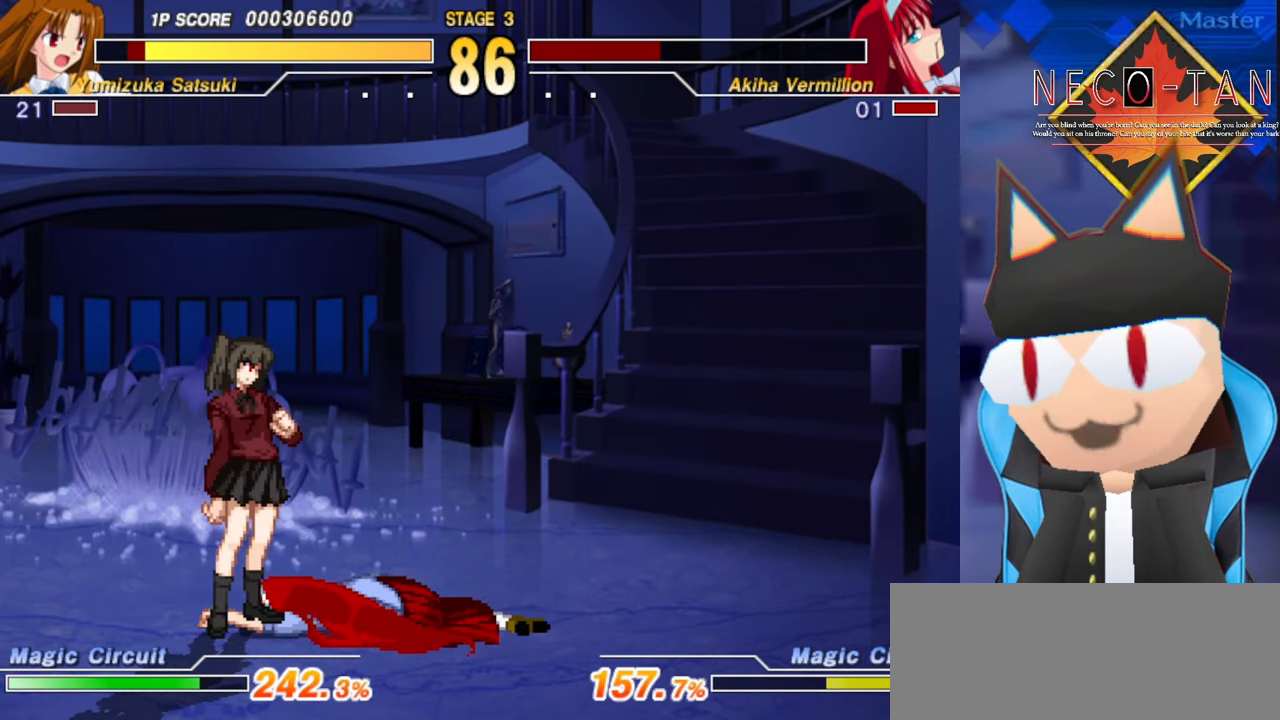
{"buttons": ["CIRCLE"], "left_stick": "center", "events": []}
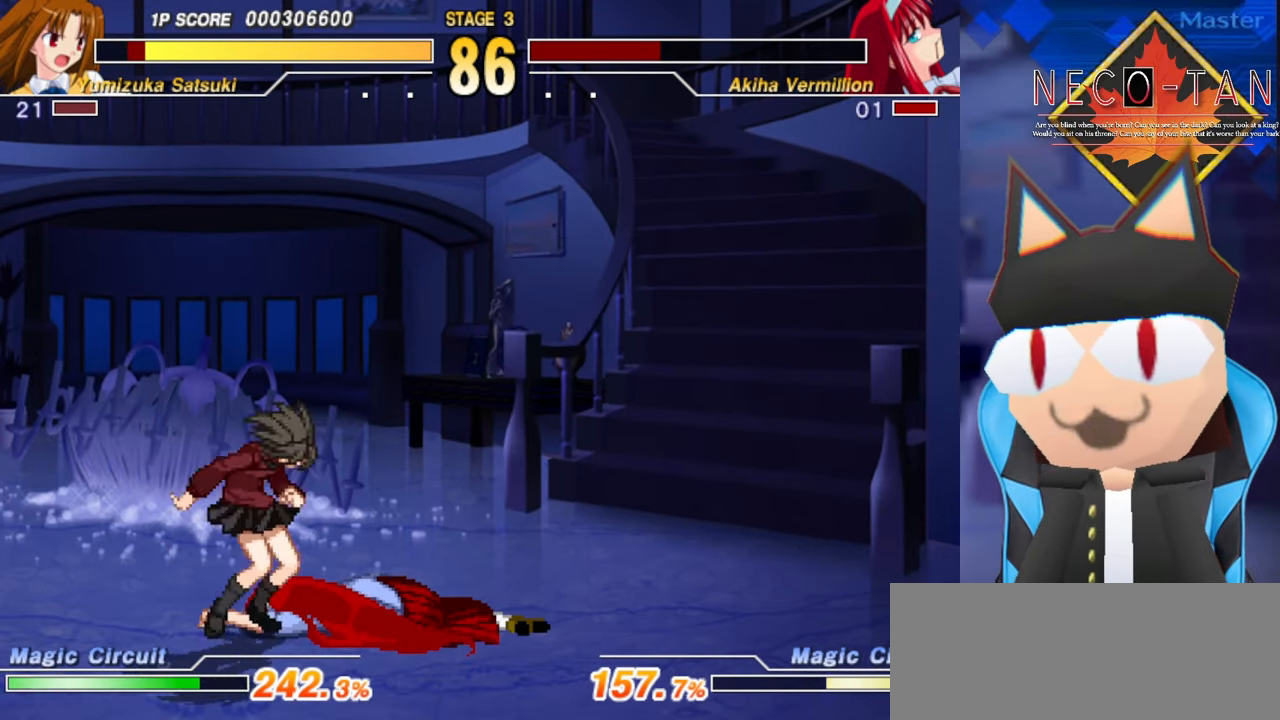
{"buttons": [], "left_stick": "up", "events": [[34, "CIRCLE", "up"], [334, "left_stick", "up-right"], [500, "left_stick", "up"]]}
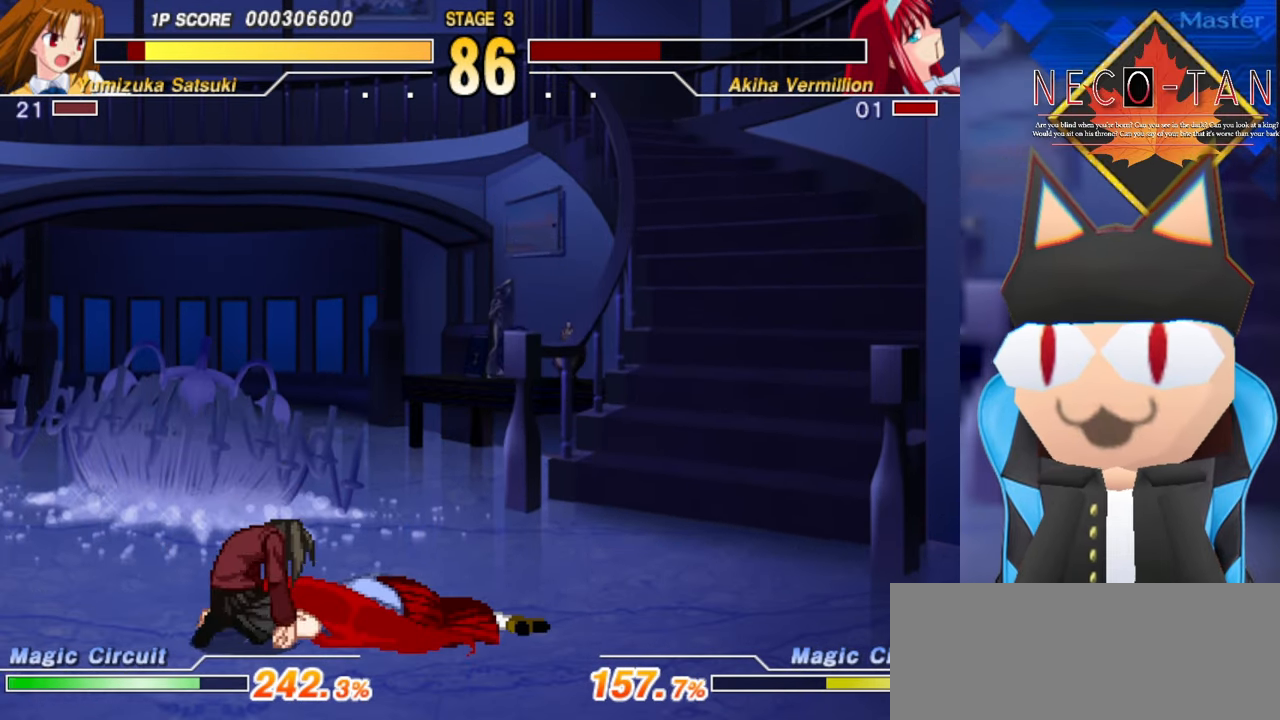
{"buttons": [], "left_stick": "center", "events": [[50, "left_stick", "center"]]}
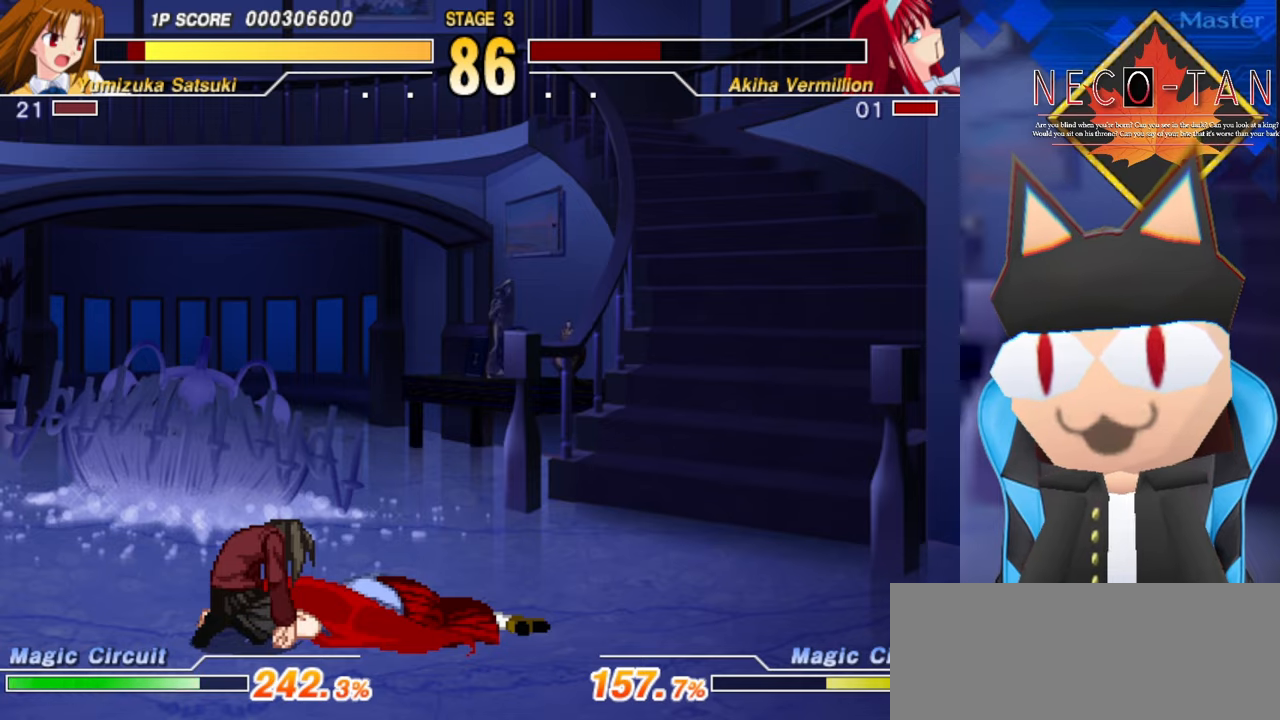
{"buttons": [], "left_stick": "center", "events": []}
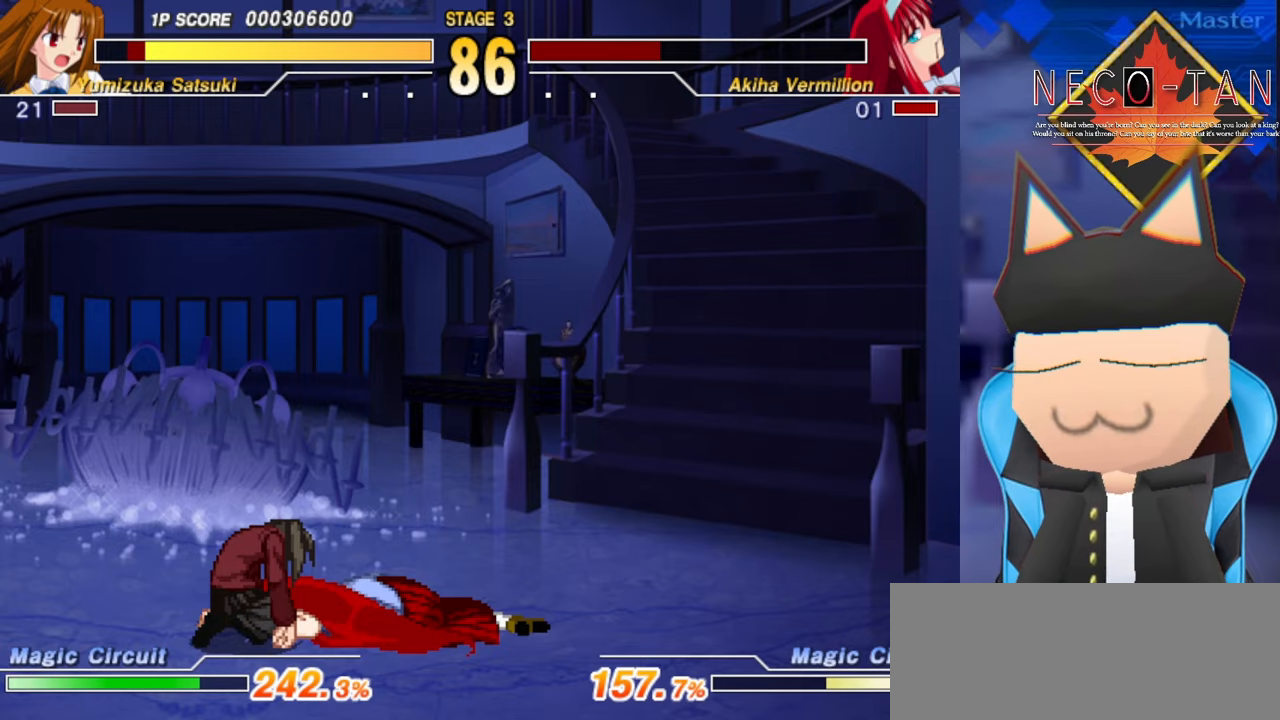
{"buttons": [], "left_stick": "center", "events": [[100, "CIRCLE", "down"], [133, "CIRCLE", "up"]]}